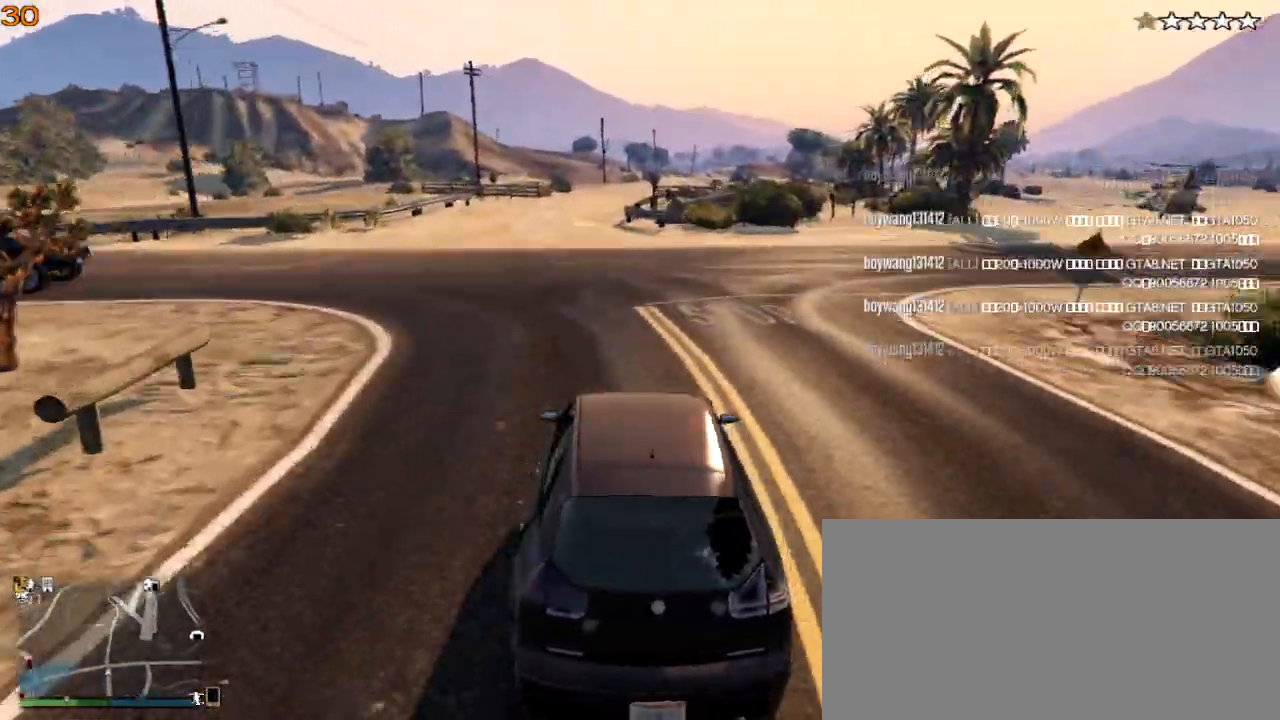
Gameplay with keyboard; each line is a JSON object with the keys held at the frame after it. "events" lists presses ("down") and releases ("up") of ".", "/", "0", "1", "2", "3", "4", "5", "6", "7", "8", "9", "a", "alt_l", "alt_r", "b", "backslash", "backspace", "c", "caps_lock", "comma", "ctrl_l", "ctrl_r", "d", "down", "e", "equals", "escape", "f", "f1", "f10", "f11", "f12", "f2", "f3", "f4", "f5", "f6", "f7", "f8", "f9", "g", "h", "i", "j", "k", "l", "lbracket", "left", "m", "minus", "n", "o", "p", "q", "quote", "r", "rbracket", "return", "right", "s", "semicolon", "shift_l", "shift_r", "space", "super", "t", "tab", "tilde", "u", "up", "v", "w", "x", "y" and "z" between this image and that frame as [ms after this image, input, new state], when the widget could be followed in between. No other keys are recorded. Mouse input is not recorded.
{"keys": ["a", "w"], "events": [[500, "a", "down"]]}
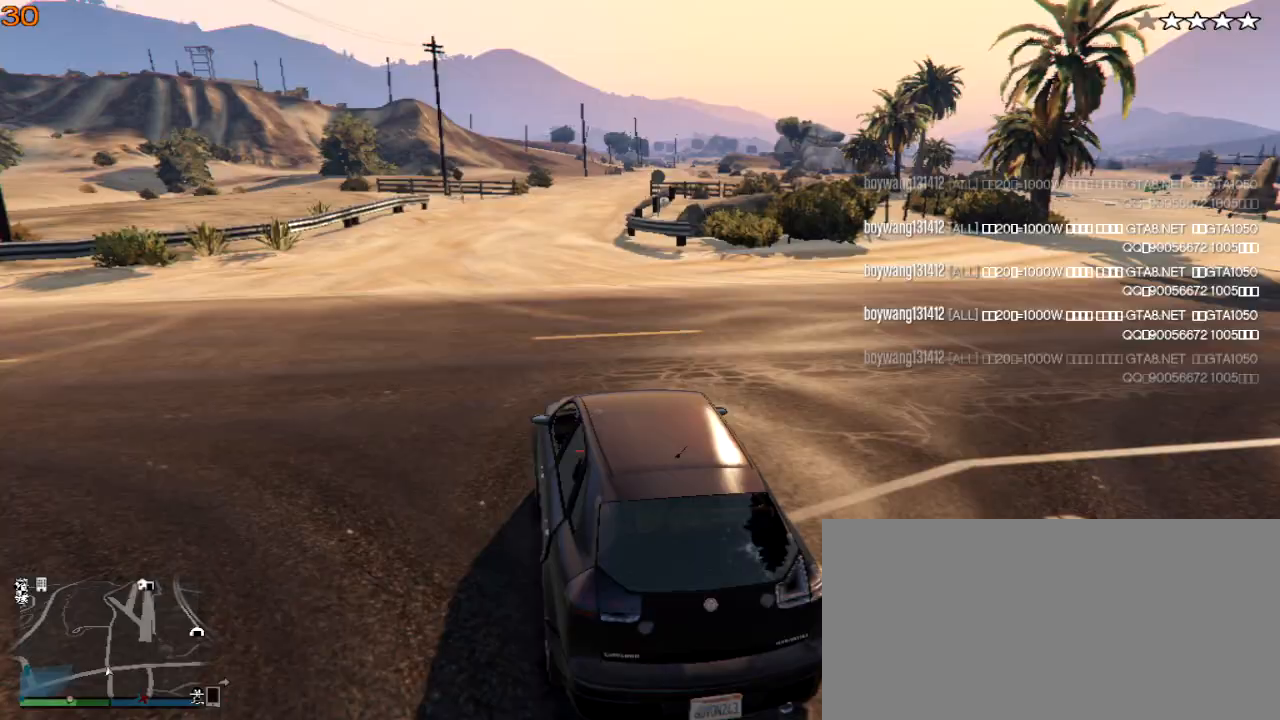
{"keys": ["d", "w"], "events": [[100, "a", "up"], [400, "d", "down"]]}
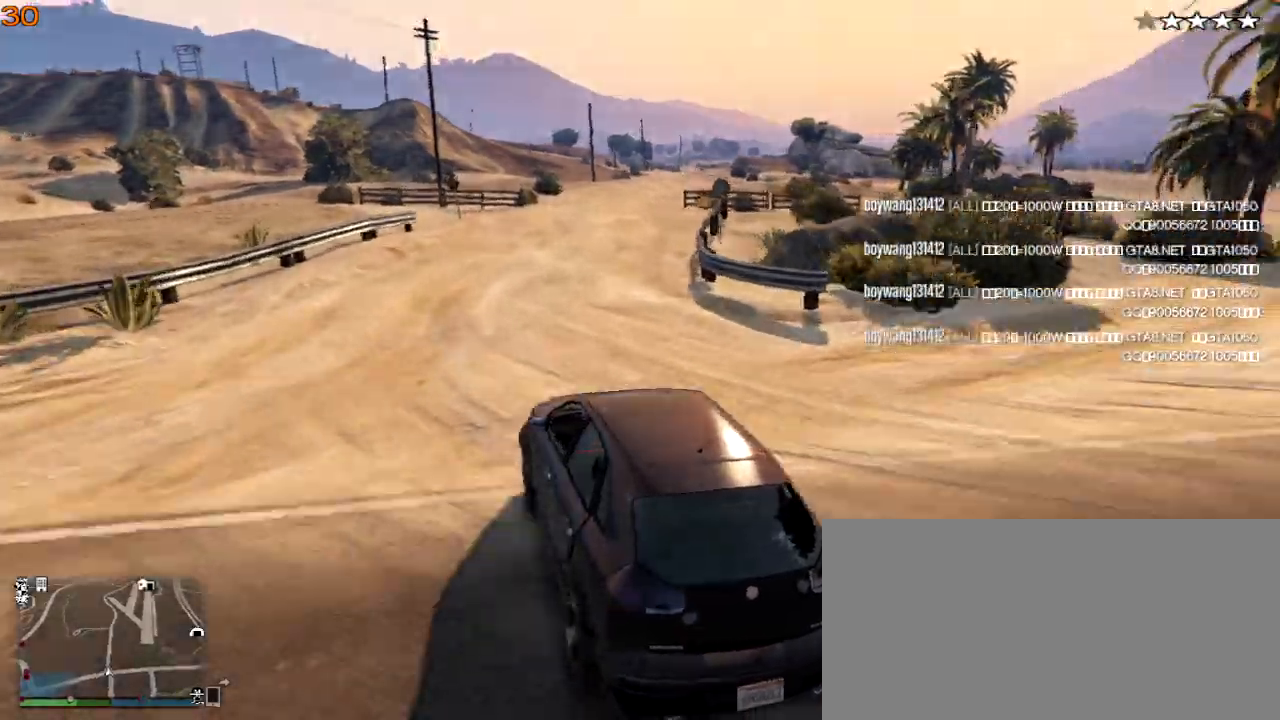
{"keys": ["d", "w"], "events": [[100, "d", "up"], [400, "d", "down"]]}
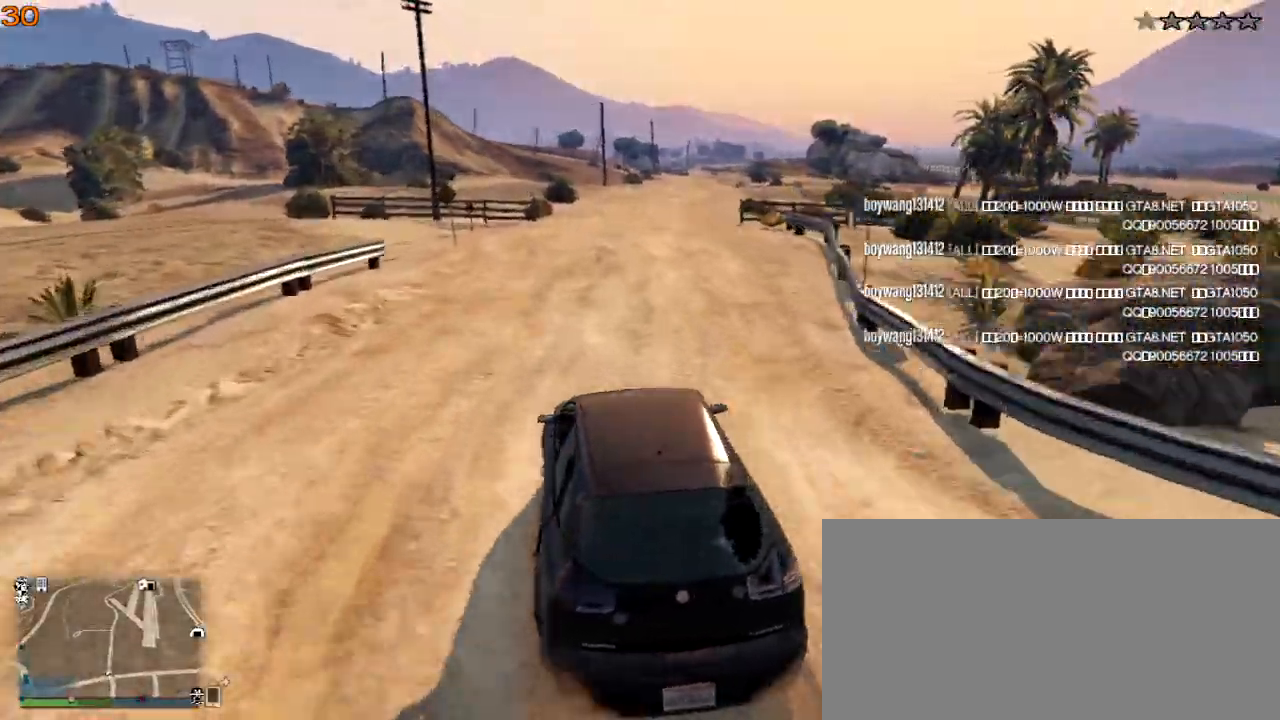
{"keys": ["w"], "events": [[33, "d", "up"], [433, "d", "down"], [500, "d", "up"]]}
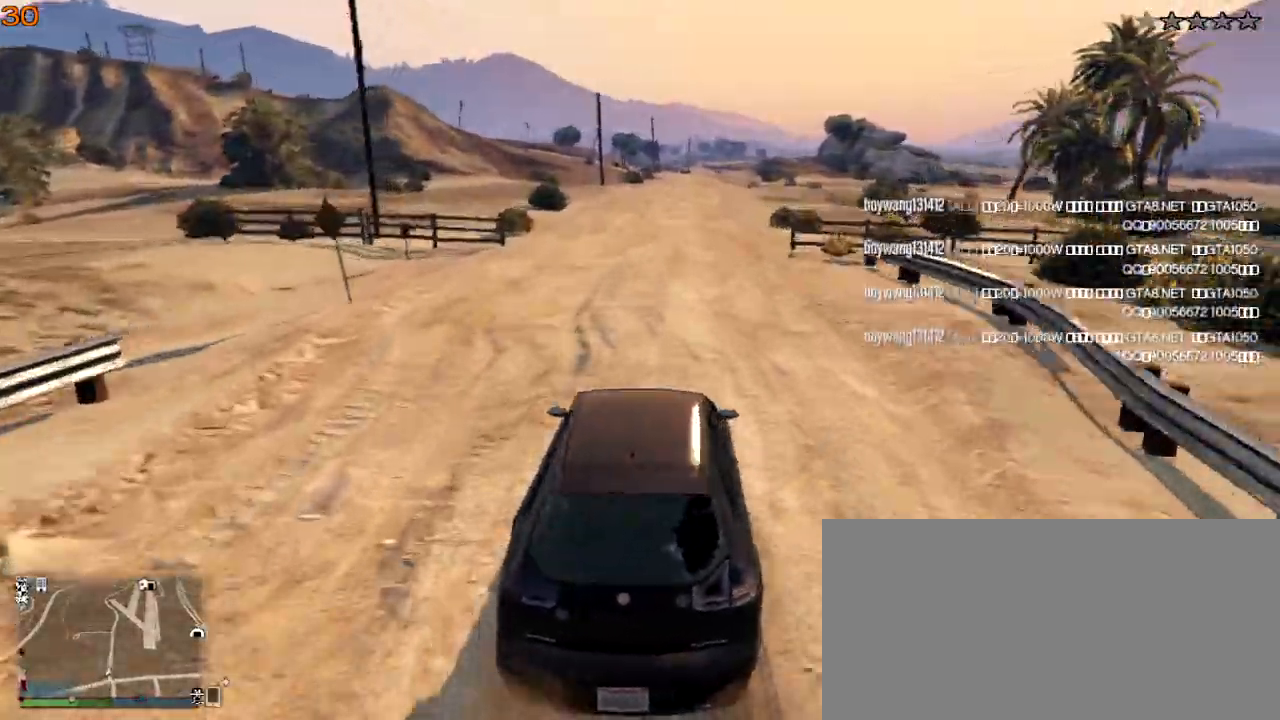
{"keys": ["w"], "events": []}
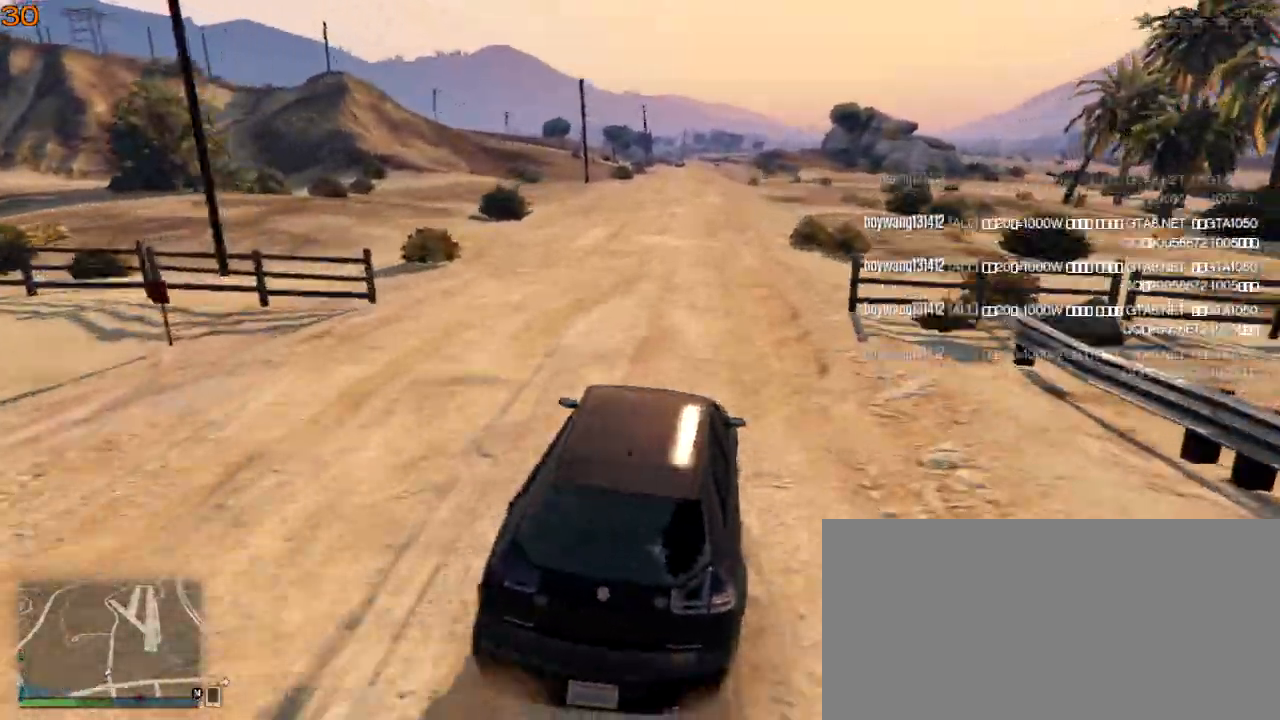
{"keys": ["w"], "events": [[267, "a", "down"], [333, "a", "up"]]}
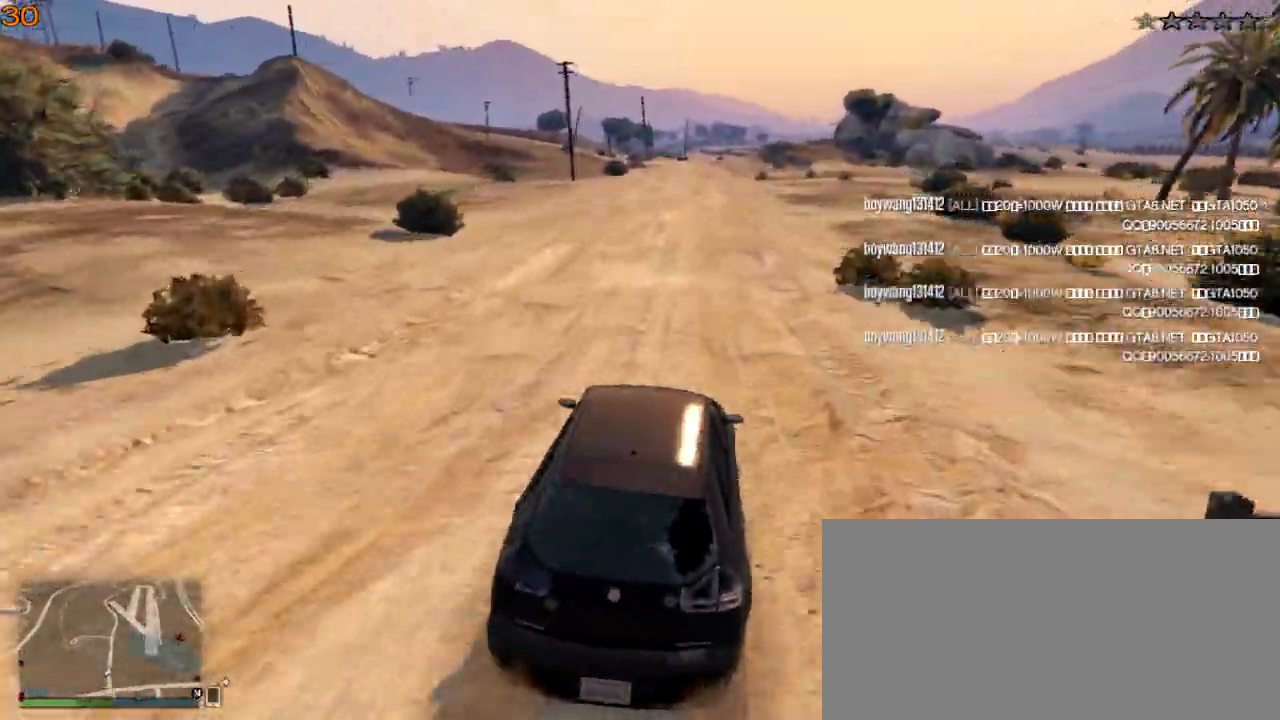
{"keys": ["a", "w"], "events": [[133, "a", "down"]]}
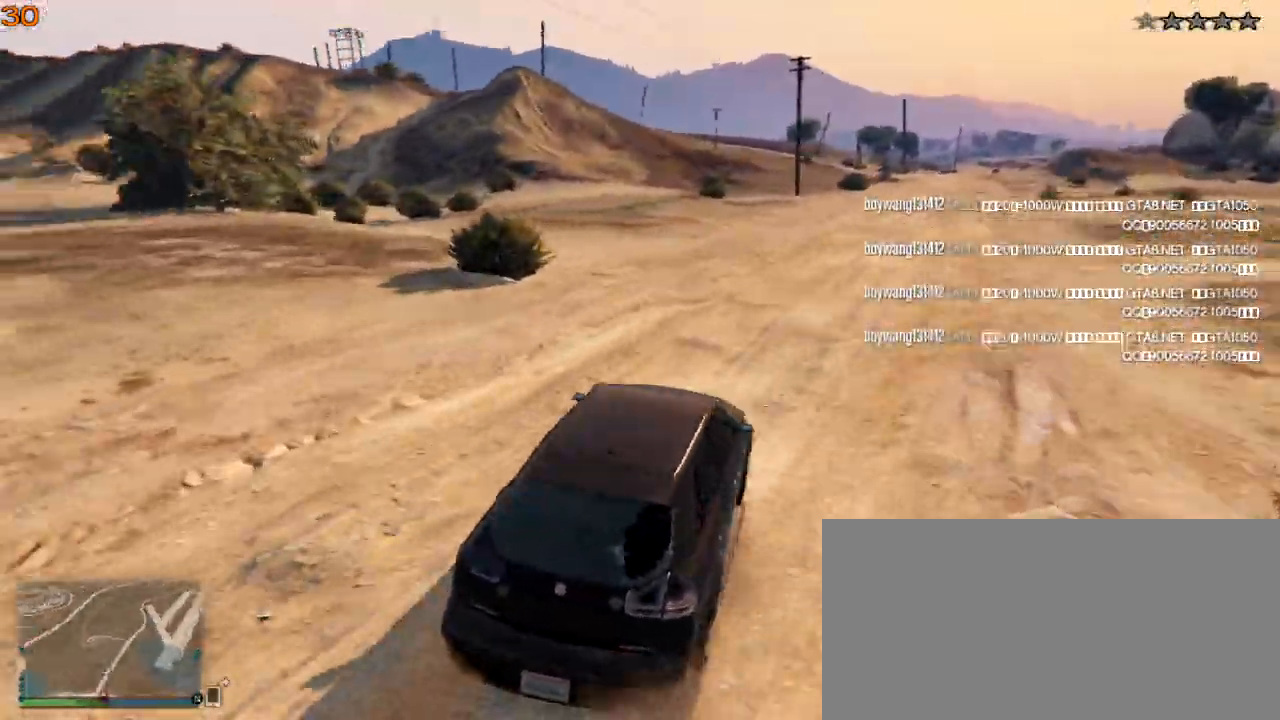
{"keys": ["a", "w"], "events": [[267, "a", "up"], [400, "a", "down"]]}
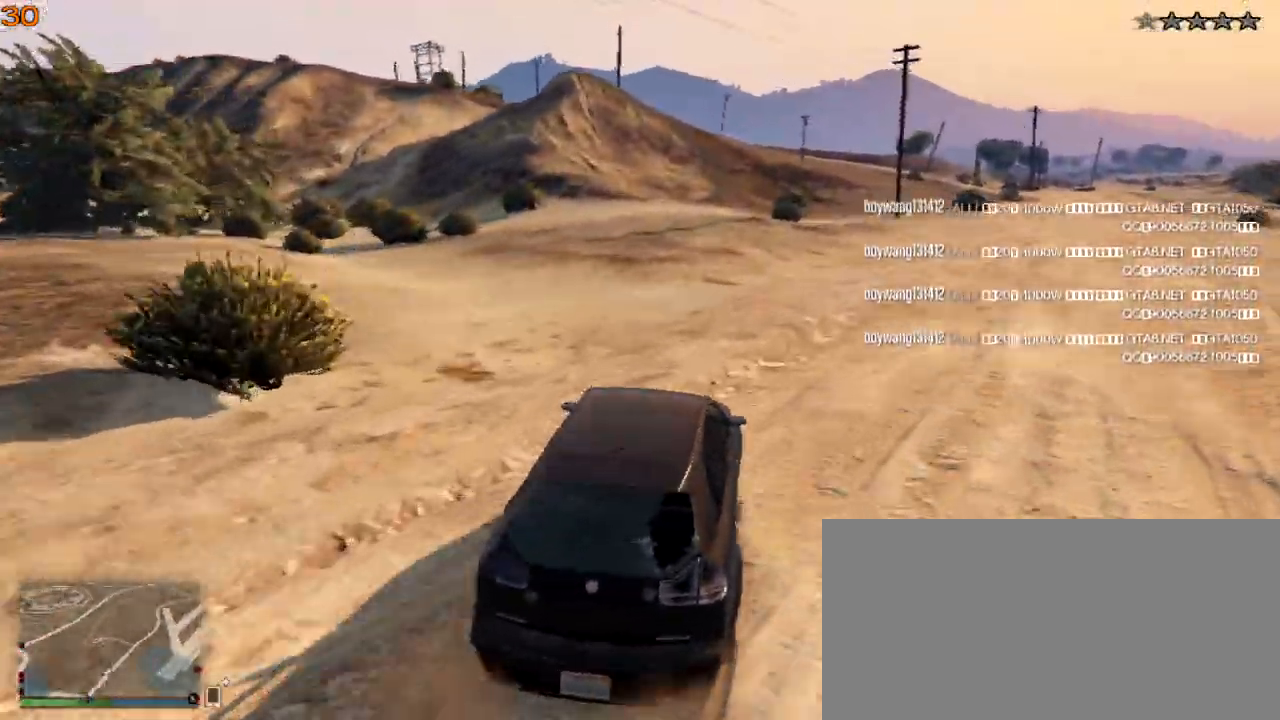
{"keys": ["w"], "events": [[67, "a", "up"]]}
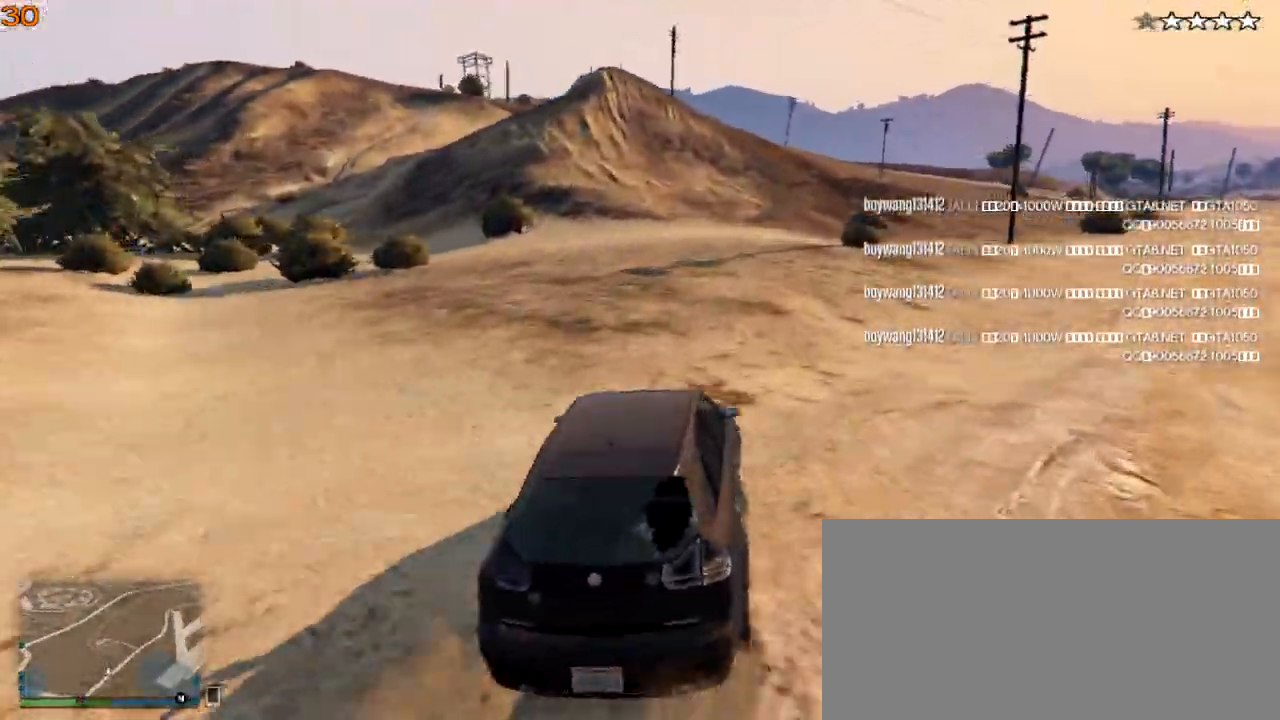
{"keys": ["w"], "events": [[300, "d", "down"], [400, "d", "up"]]}
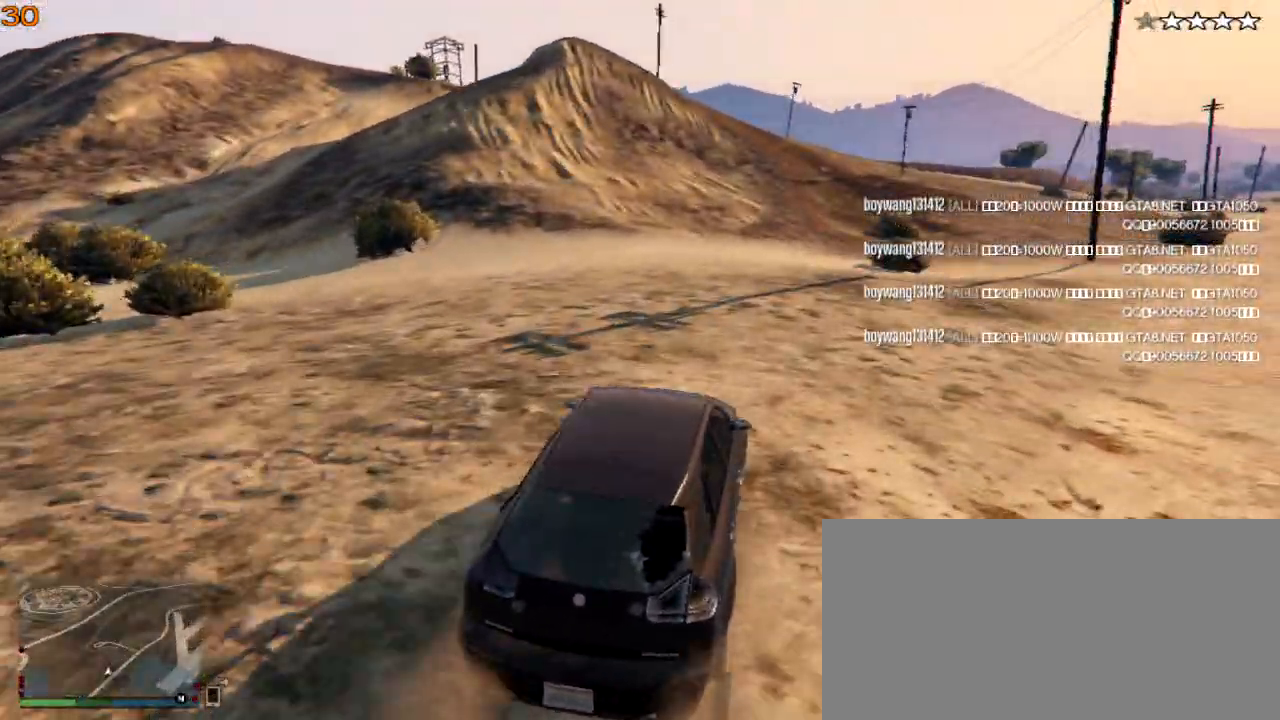
{"keys": ["w"], "events": []}
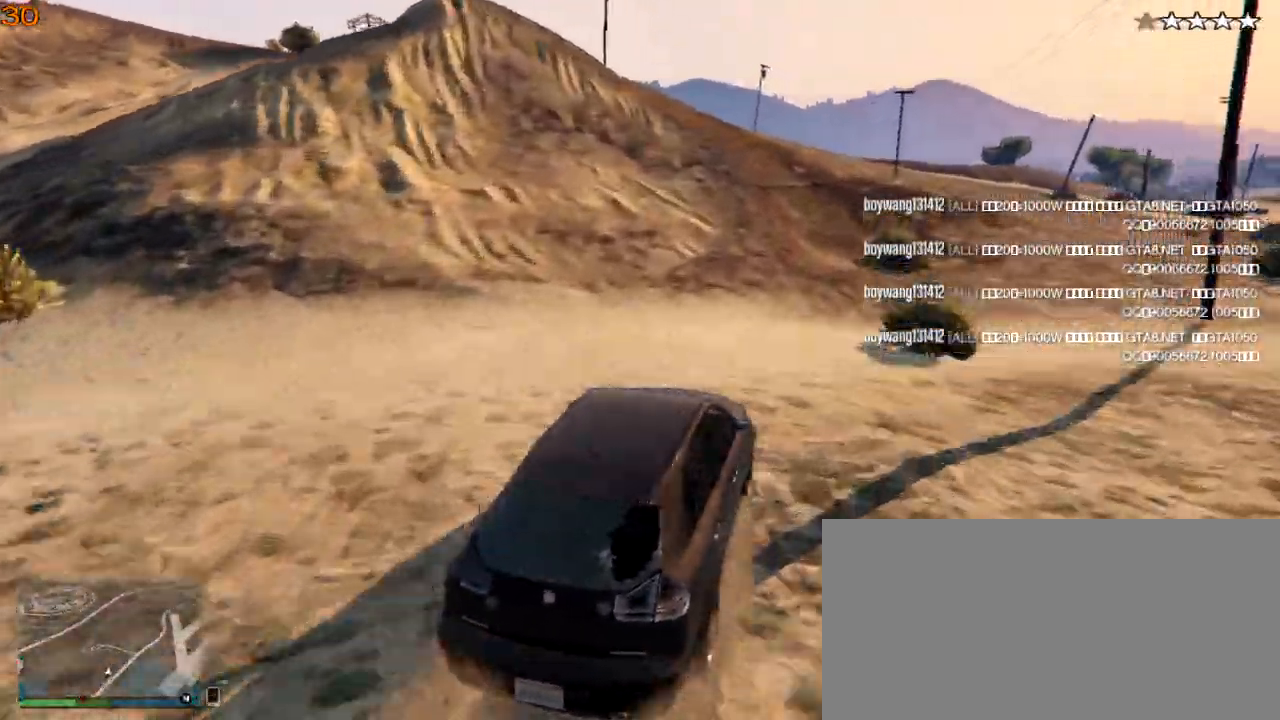
{"keys": ["w"], "events": [[300, "a", "down"], [400, "a", "up"]]}
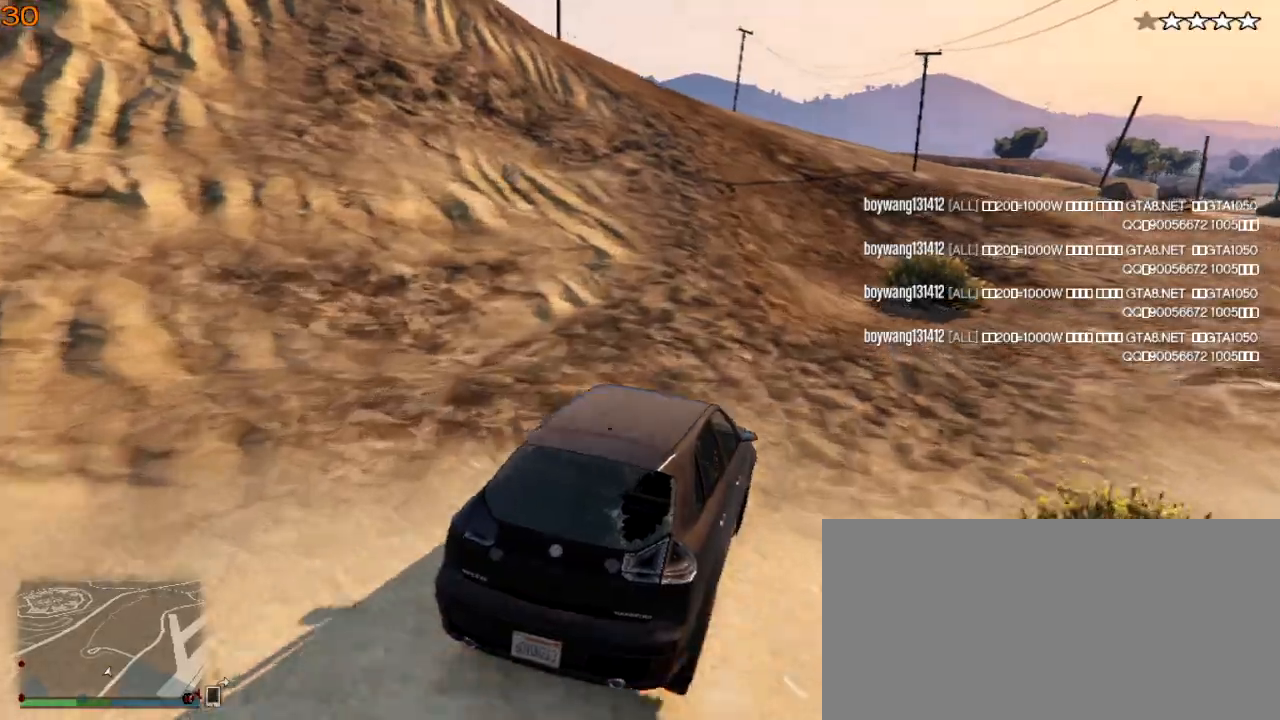
{"keys": ["a", "w"], "events": [[133, "a", "down"], [300, "a", "up"], [367, "a", "down"]]}
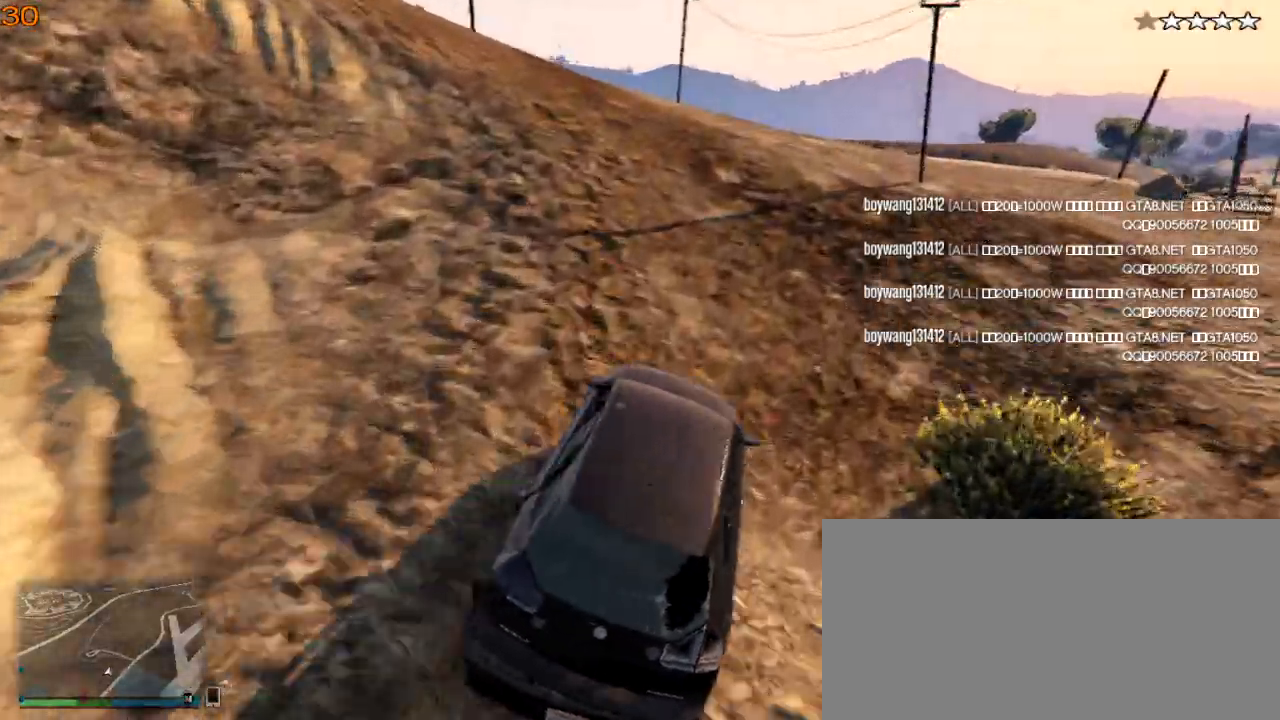
{"keys": ["w"], "events": [[433, "a", "up"]]}
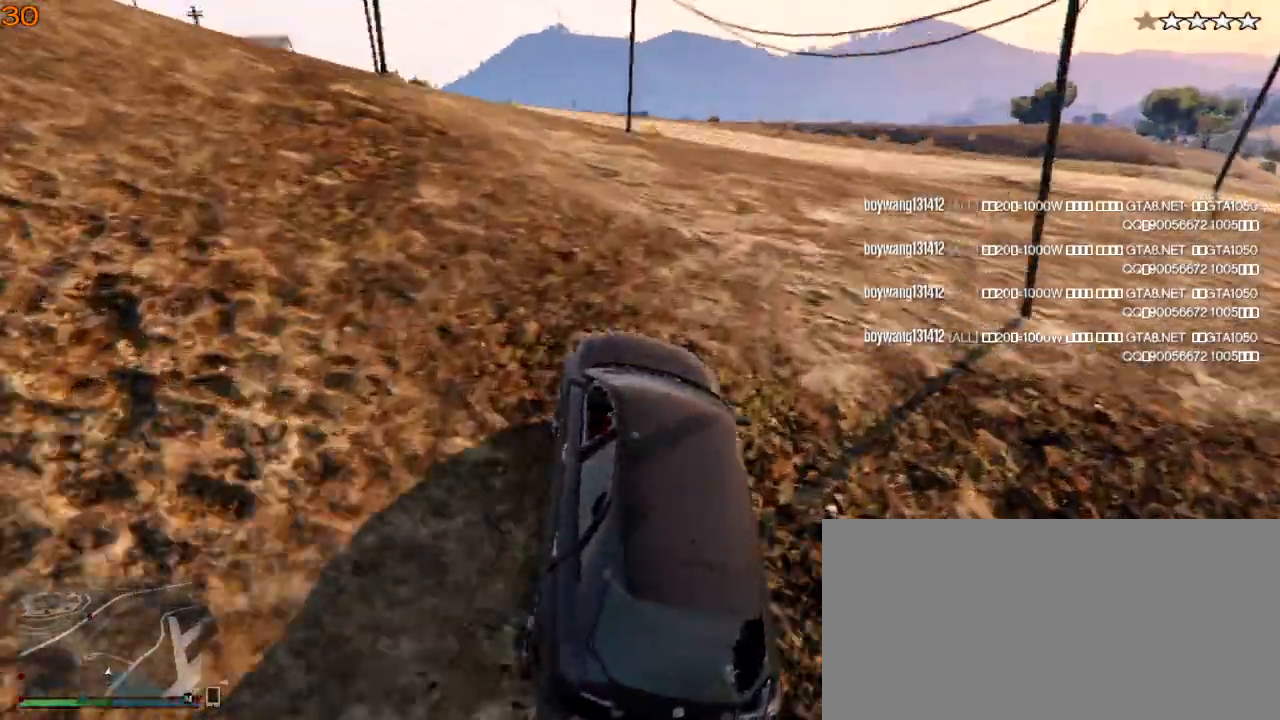
{"keys": ["w"], "events": []}
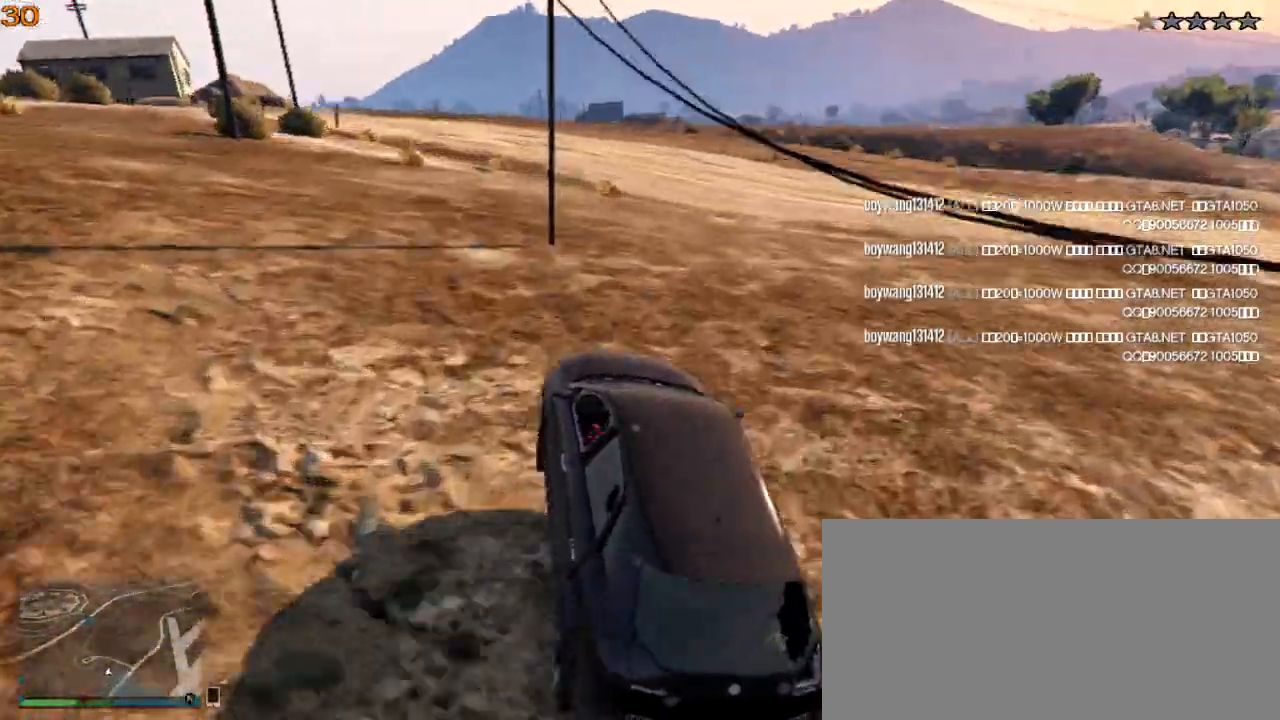
{"keys": ["w"], "events": []}
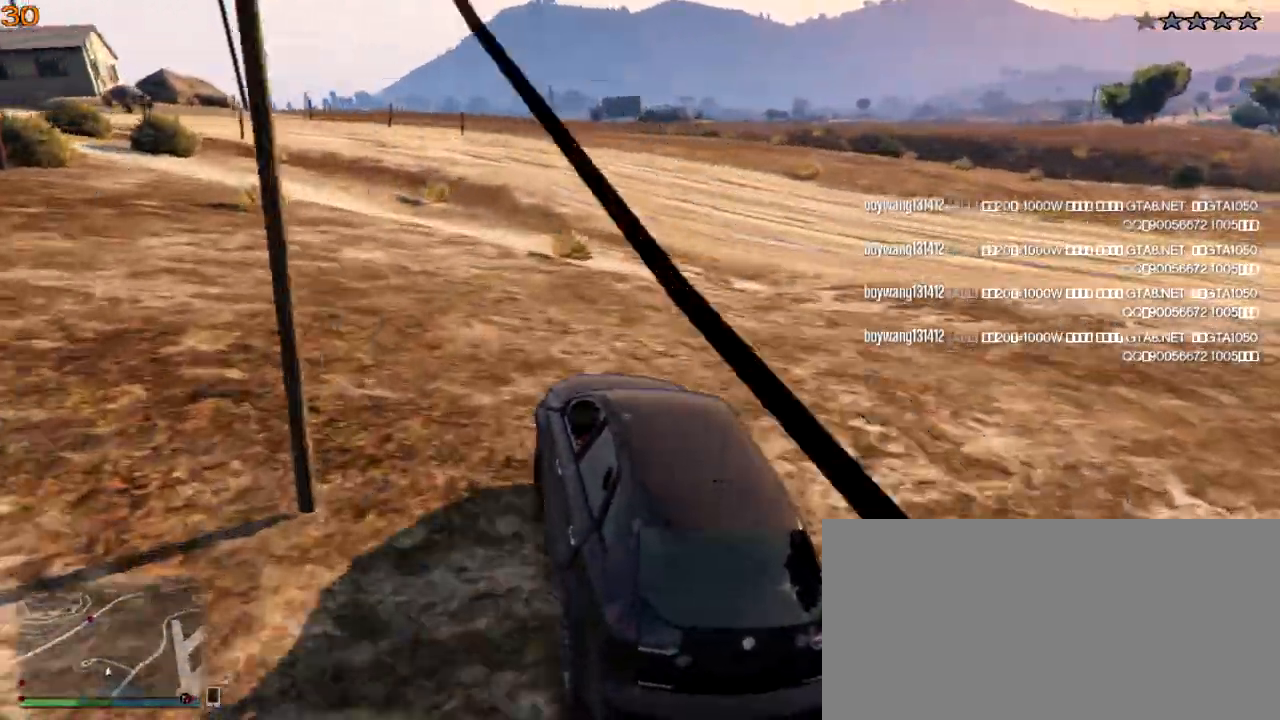
{"keys": ["d", "w"], "events": [[67, "a", "down"], [167, "a", "up"], [333, "d", "down"]]}
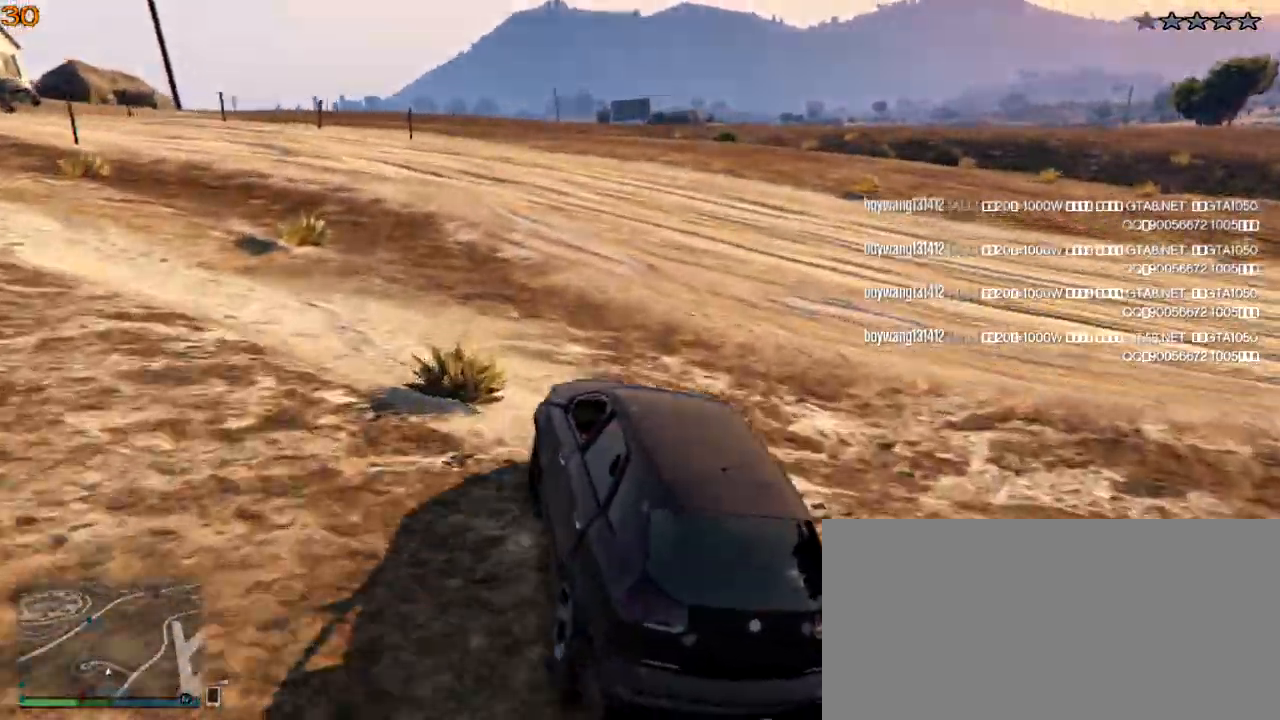
{"keys": ["w"], "events": [[33, "d", "up"]]}
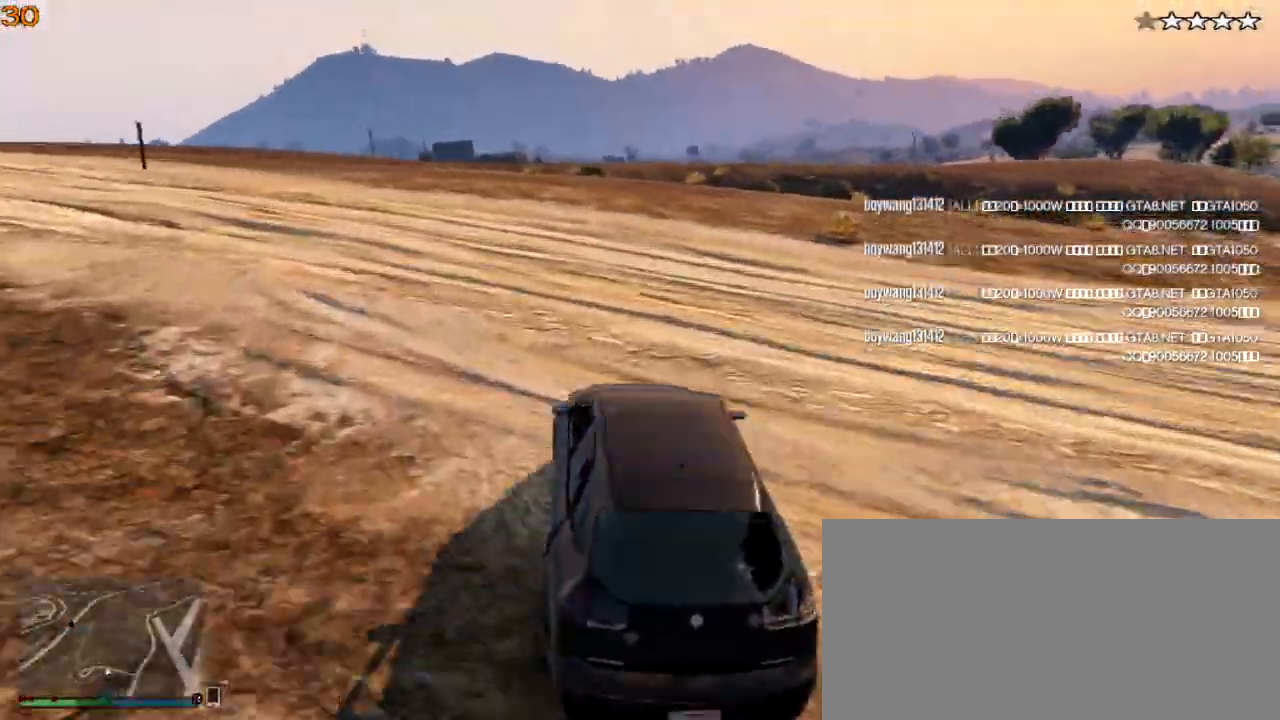
{"keys": ["w"], "events": [[167, "d", "down"], [467, "d", "up"]]}
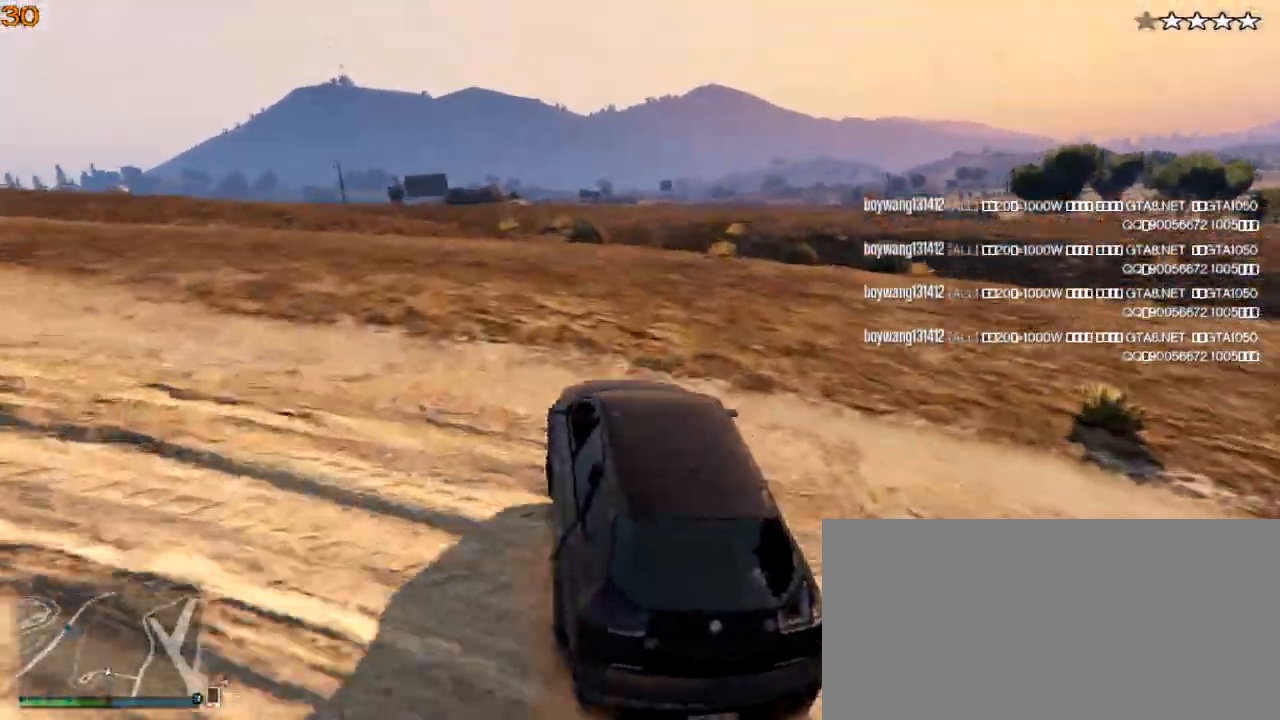
{"keys": ["w"], "events": [[233, "d", "down"], [367, "d", "up"]]}
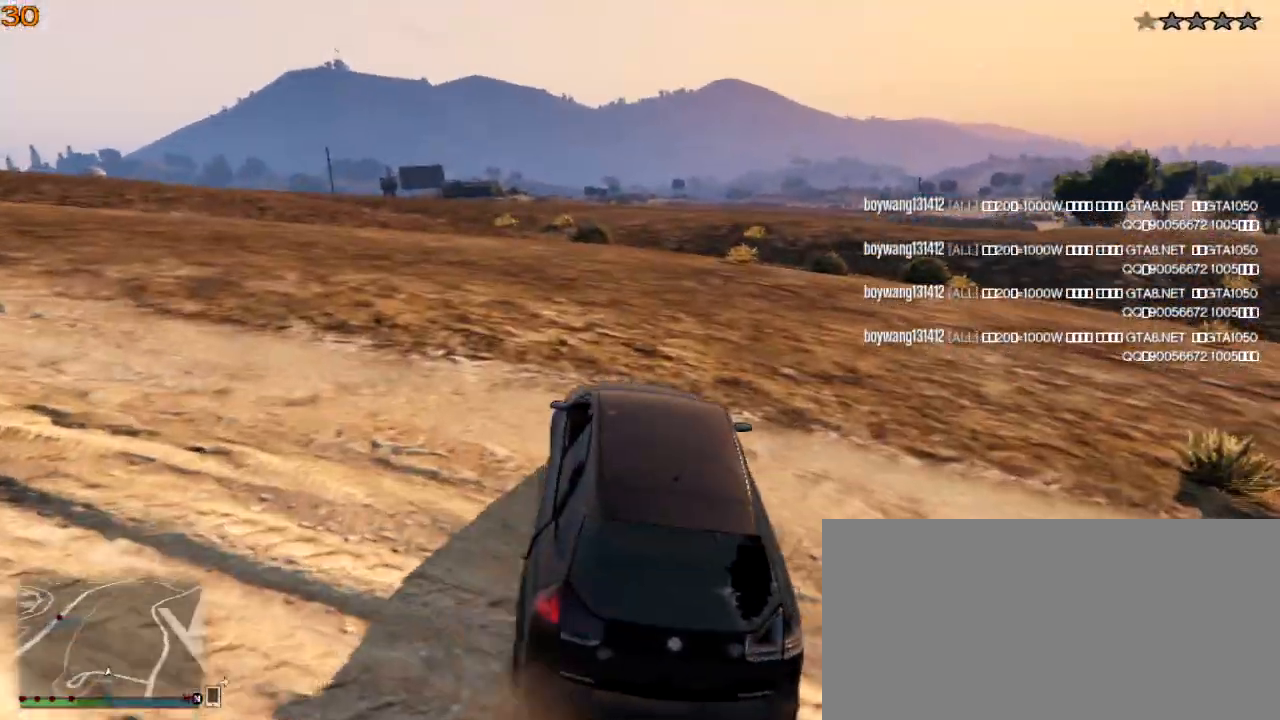
{"keys": [], "events": [[500, "w", "up"]]}
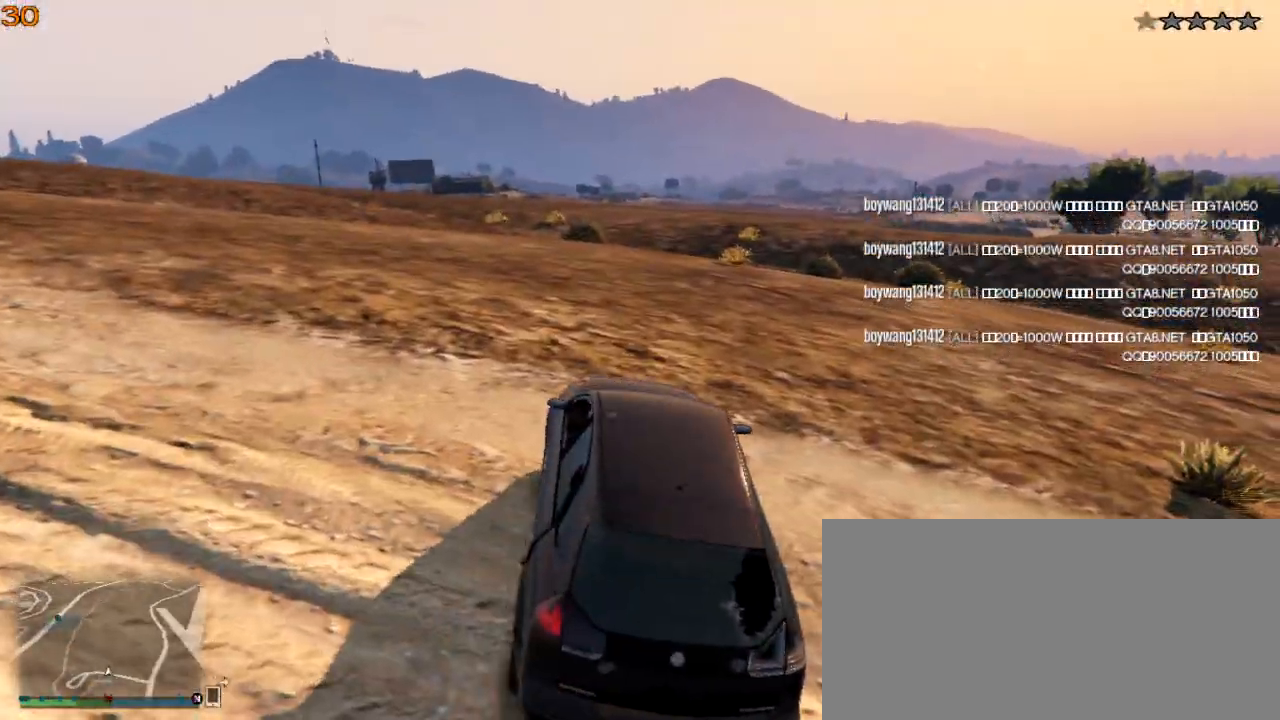
{"keys": ["s"], "events": [[367, "s", "down"]]}
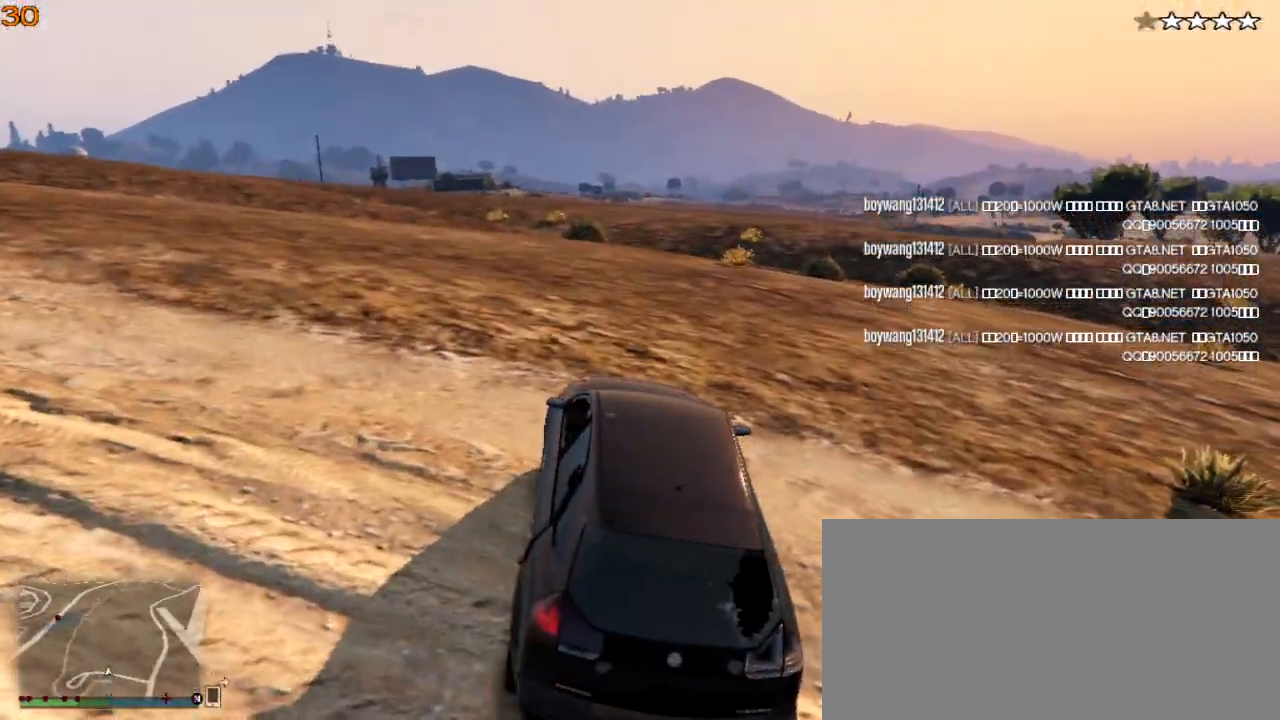
{"keys": ["s"], "events": []}
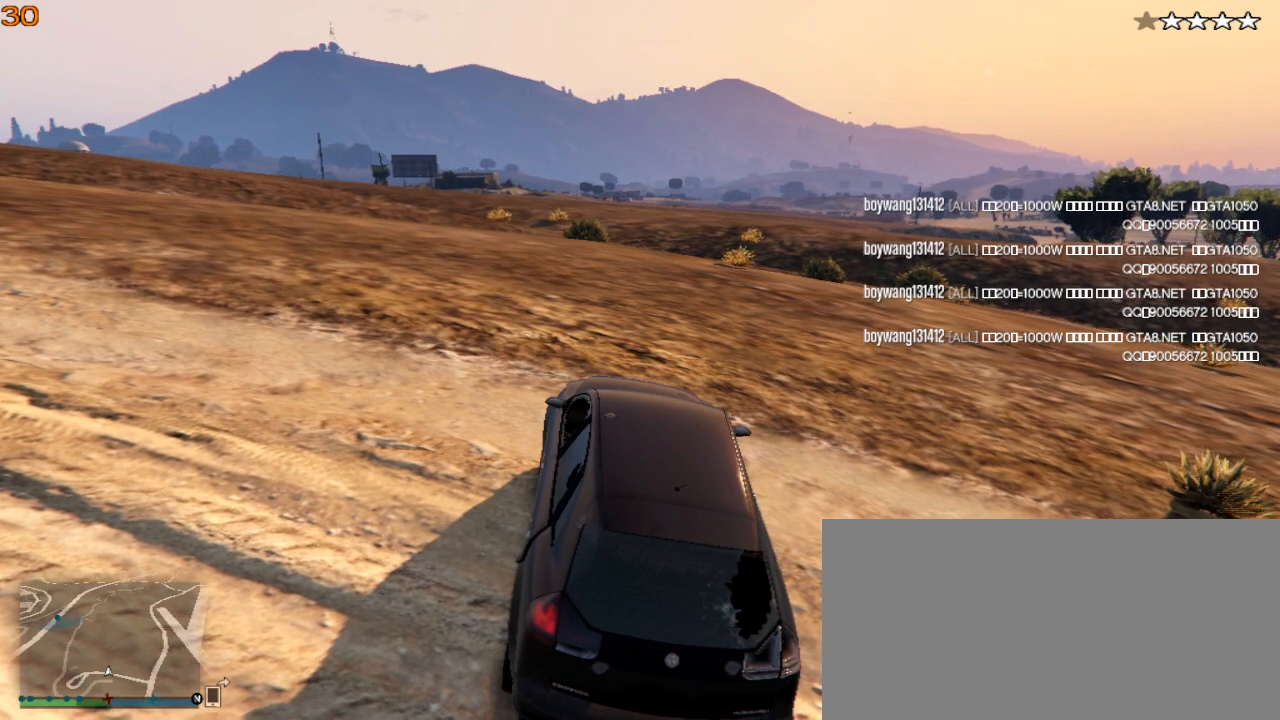
{"keys": ["s"], "events": []}
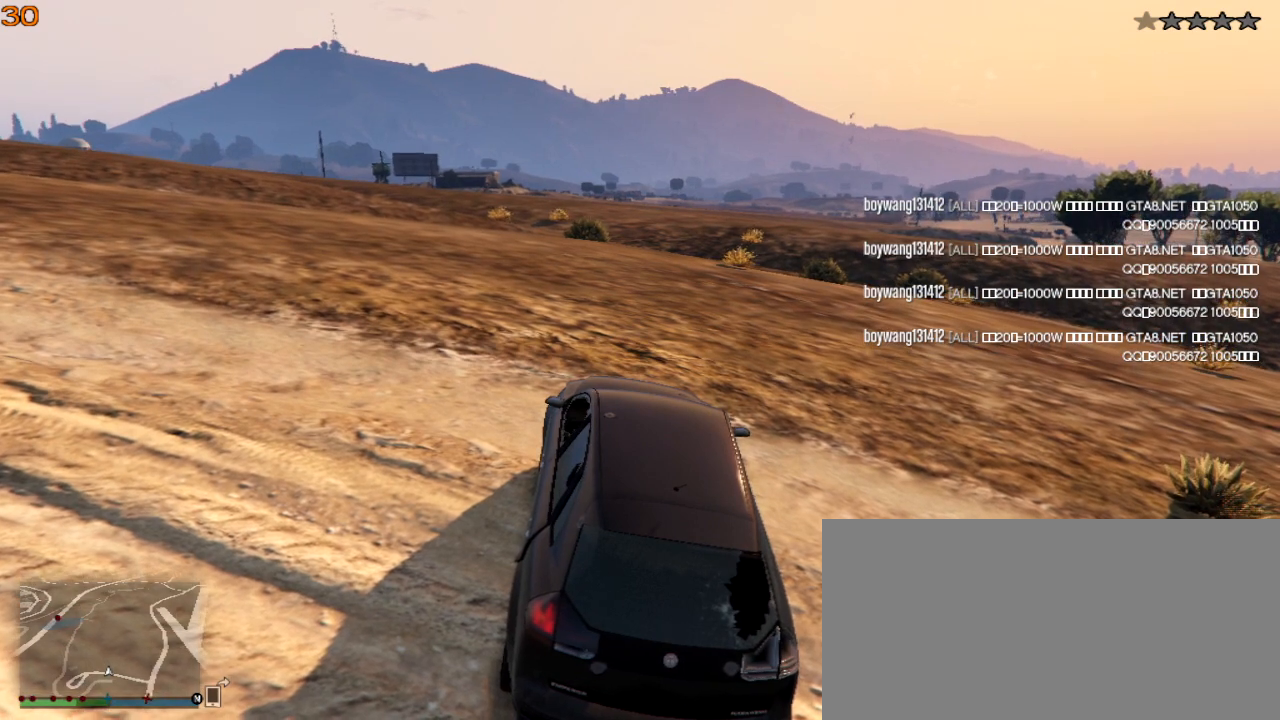
{"keys": [], "events": [[300, "s", "up"]]}
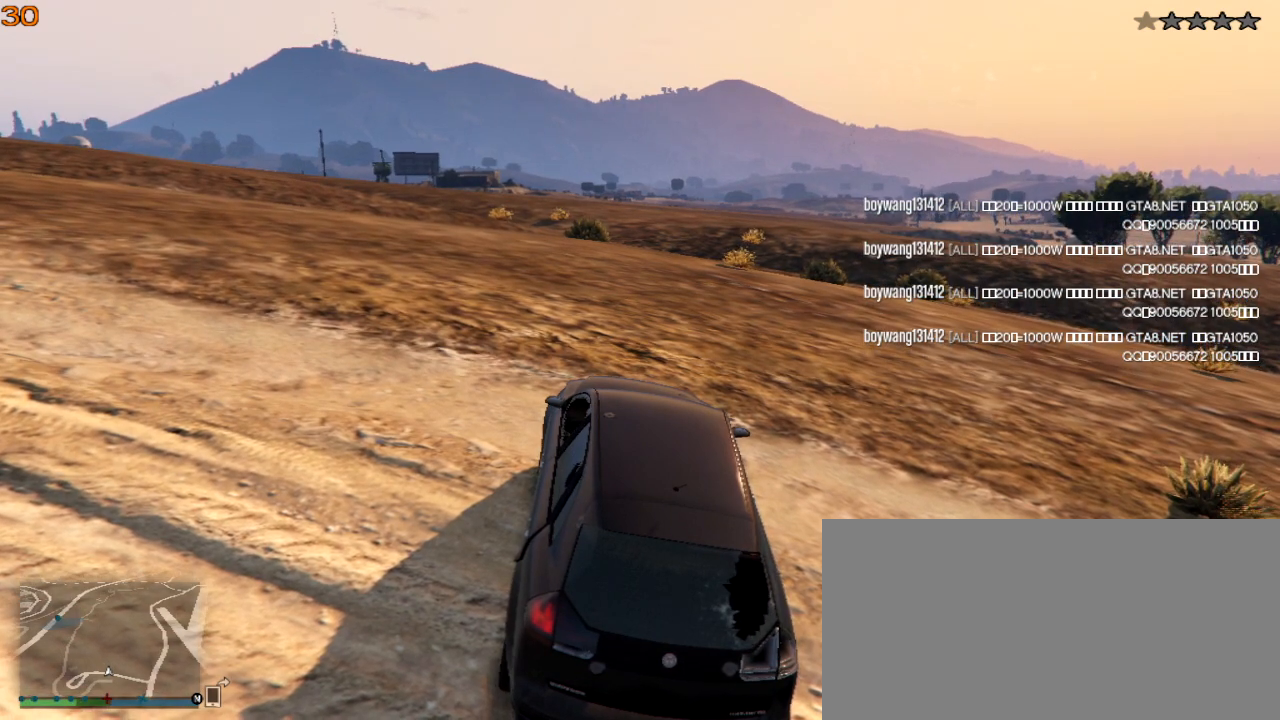
{"keys": ["s"], "events": [[433, "s", "down"]]}
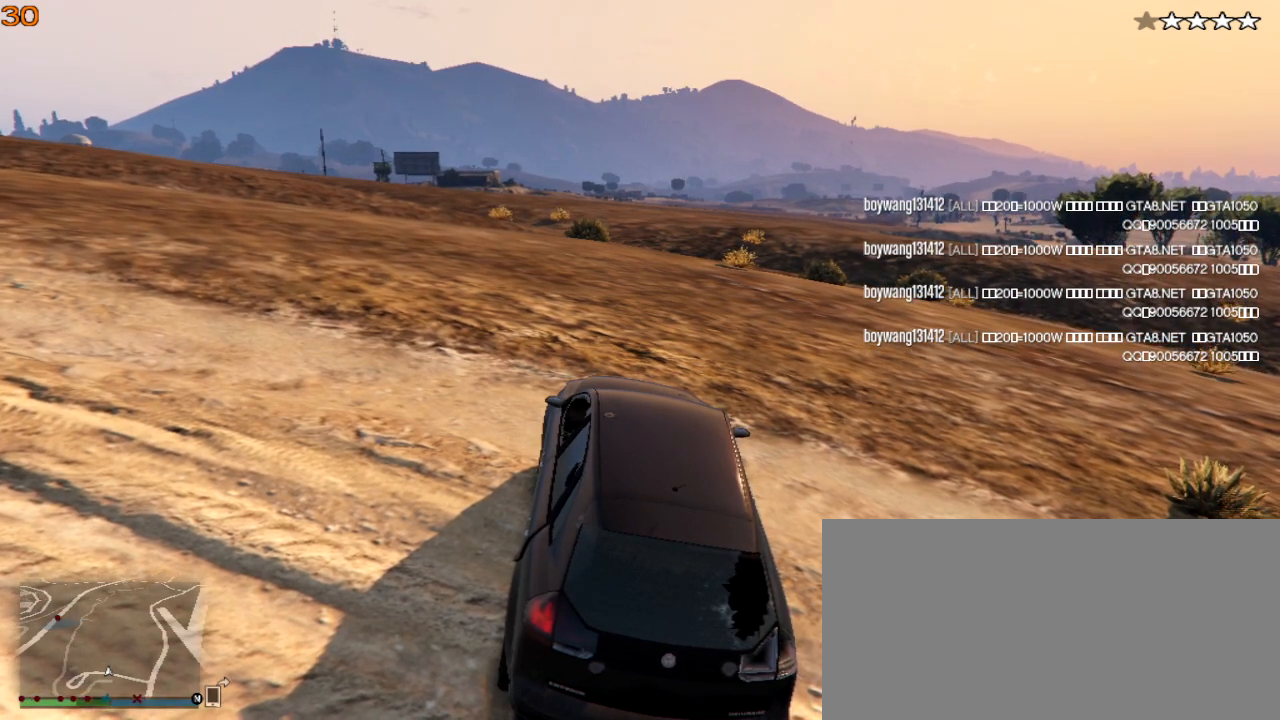
{"keys": ["s"], "events": []}
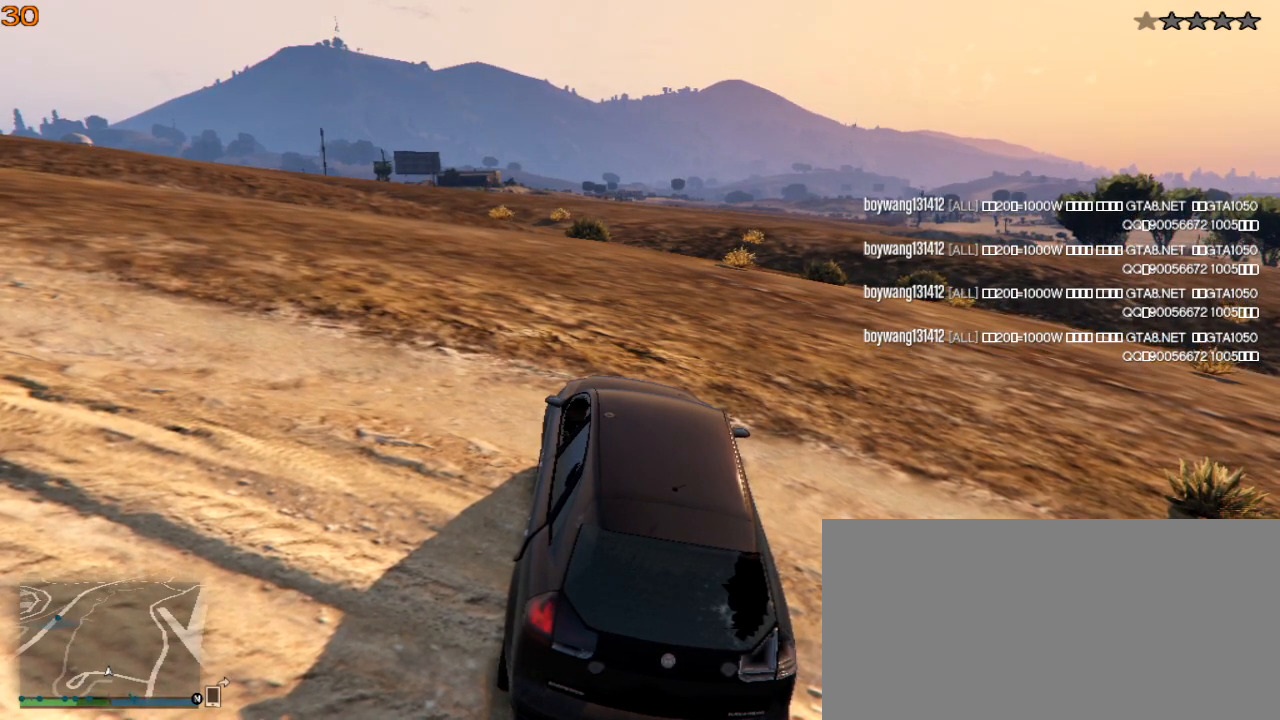
{"keys": ["s"], "events": []}
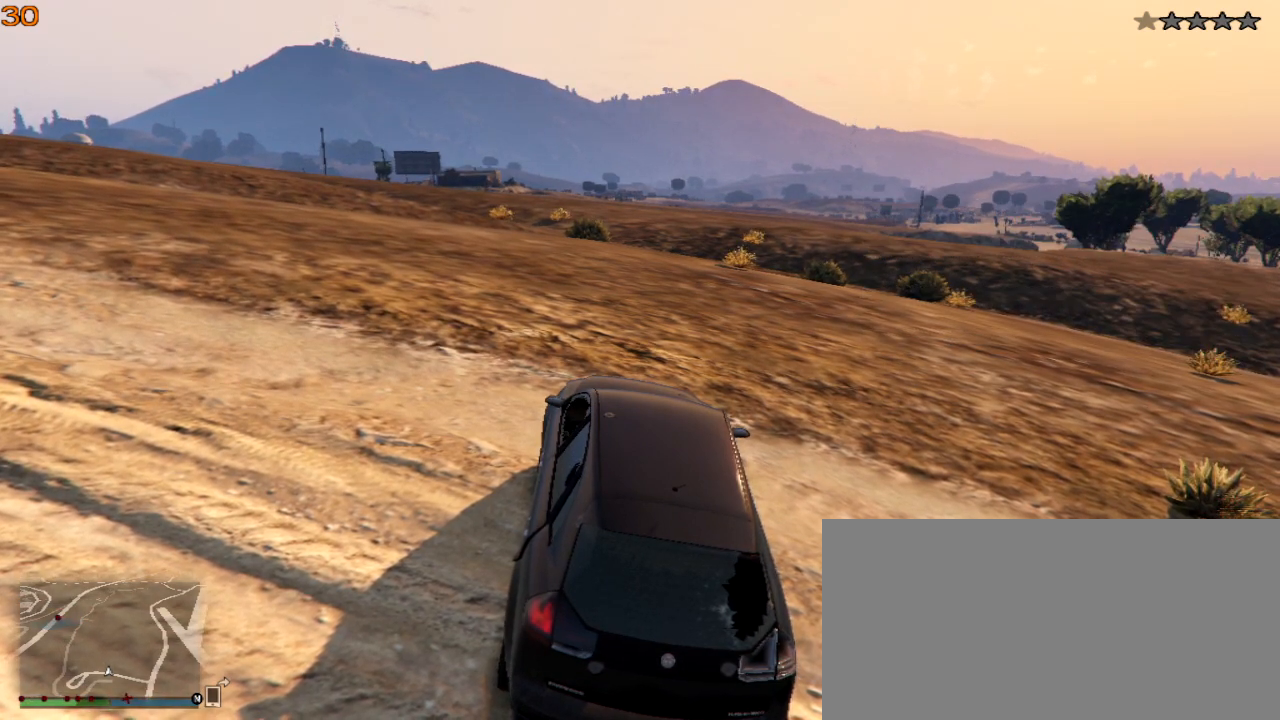
{"keys": [], "events": [[233, "s", "up"]]}